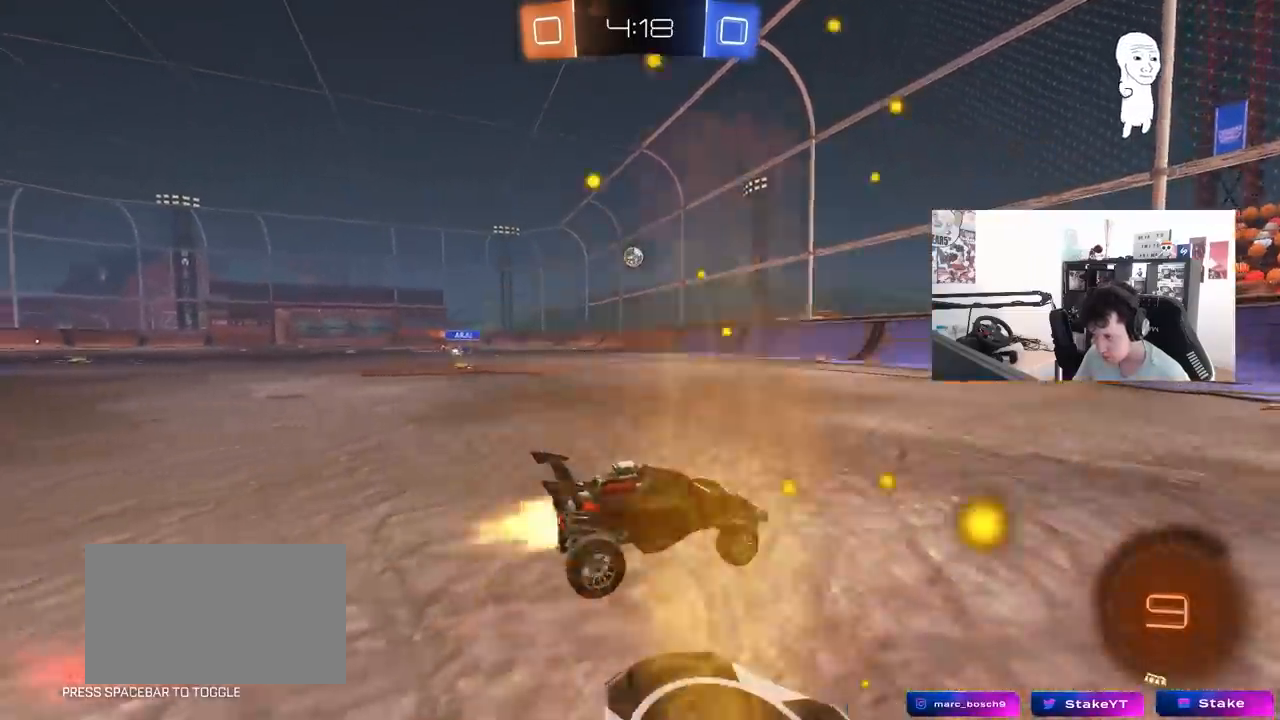
Gameplay with keyboard and mouse; each line is a JSON object with the keys and mouse buttons held at the frame after it. "events" lists presses ("down") and releases ("up") of "1", "2", "3", "4", "5", "a", "alt", "c", "caps_lock", "ctrl", "d", "e", "f", "g", "q", "r", "s", "shift", "space", "t", "tab", "v", "w", "x", "z", "mouse_left", "mouse_wheel" and "mouse_right" between this image and that frame as [ms after this image, input, new state], when the widget could be followed in between. "mouse_left", "mouse_wheel", "mouse_right" = the "left", "wheel", "right" buttons of the "mouse" list. No other keys are recorded. "wheel" means that the mouse wheel is clicked or scrolled. "mouse_move" is the direction in which the mouse moves at that frame (one of eight, or "still"), when it could be read.
{"keys": ["d", "s", "shift"], "mouse": [], "mouse_move": "still", "events": [[17, "mouse_left", "down"], [167, "a", "up"], [167, "d", "down"], [167, "mouse_right", "down"], [250, "mouse_right", "up"], [250, "shift", "down"], [300, "mouse_right", "down"], [300, "s", "down"], [300, "w", "up"], [350, "mouse_left", "up"], [450, "mouse_right", "up"]]}
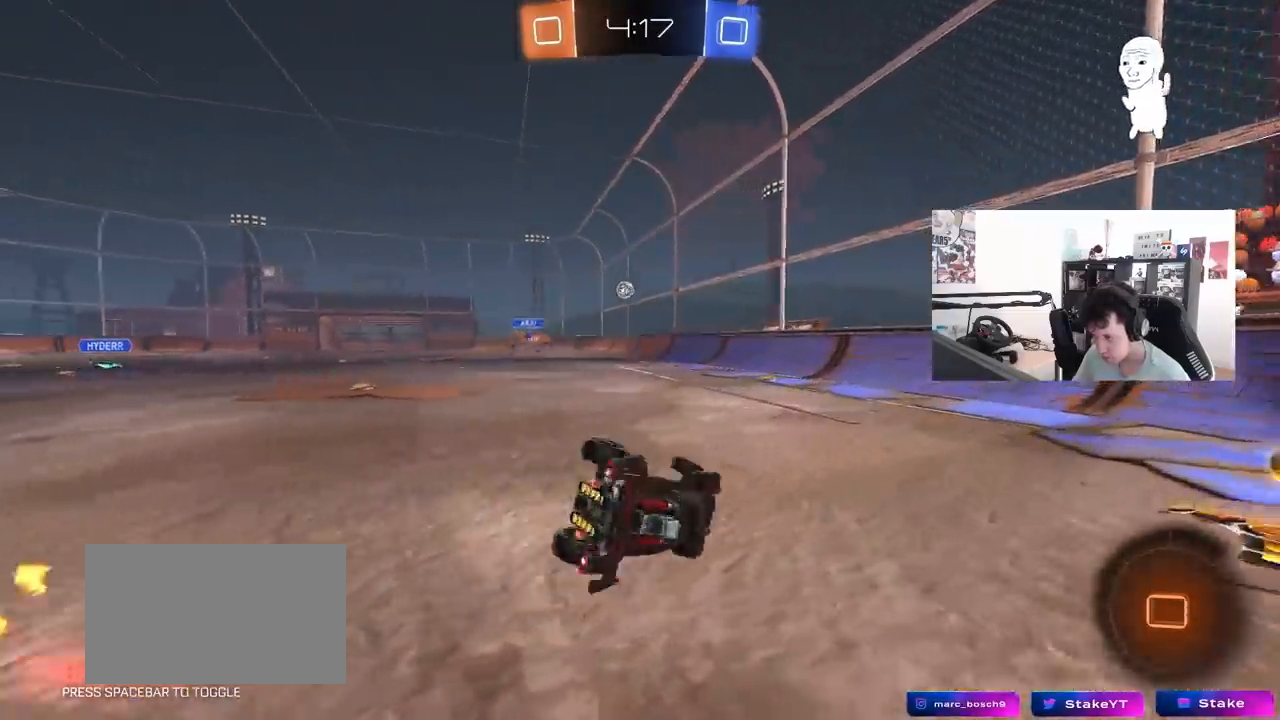
{"keys": ["d"], "mouse": ["left"], "mouse_move": "still", "events": [[133, "mouse_left", "down"], [133, "s", "up"], [217, "s", "down"], [450, "shift", "up"], [500, "s", "up"]]}
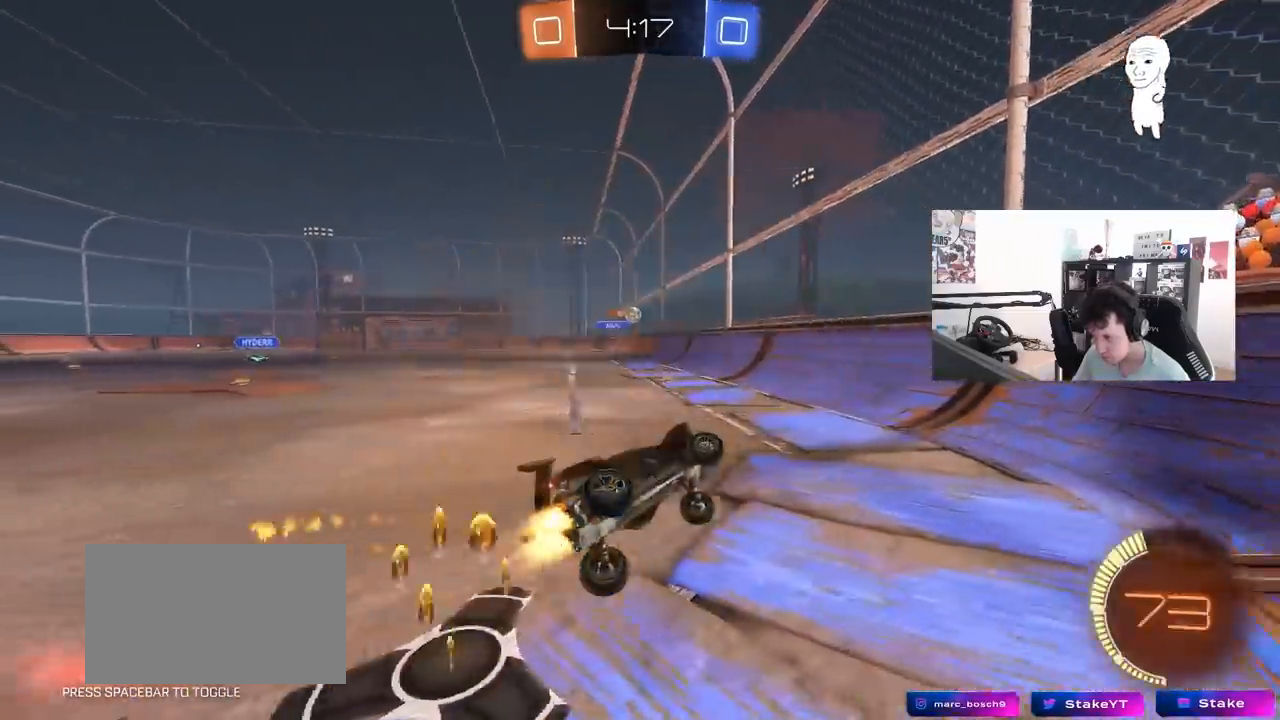
{"keys": ["a", "w"], "mouse": ["left"], "mouse_move": "still", "events": [[50, "a", "down"], [50, "d", "up"], [200, "w", "down"], [283, "shift", "down"], [383, "shift", "up"]]}
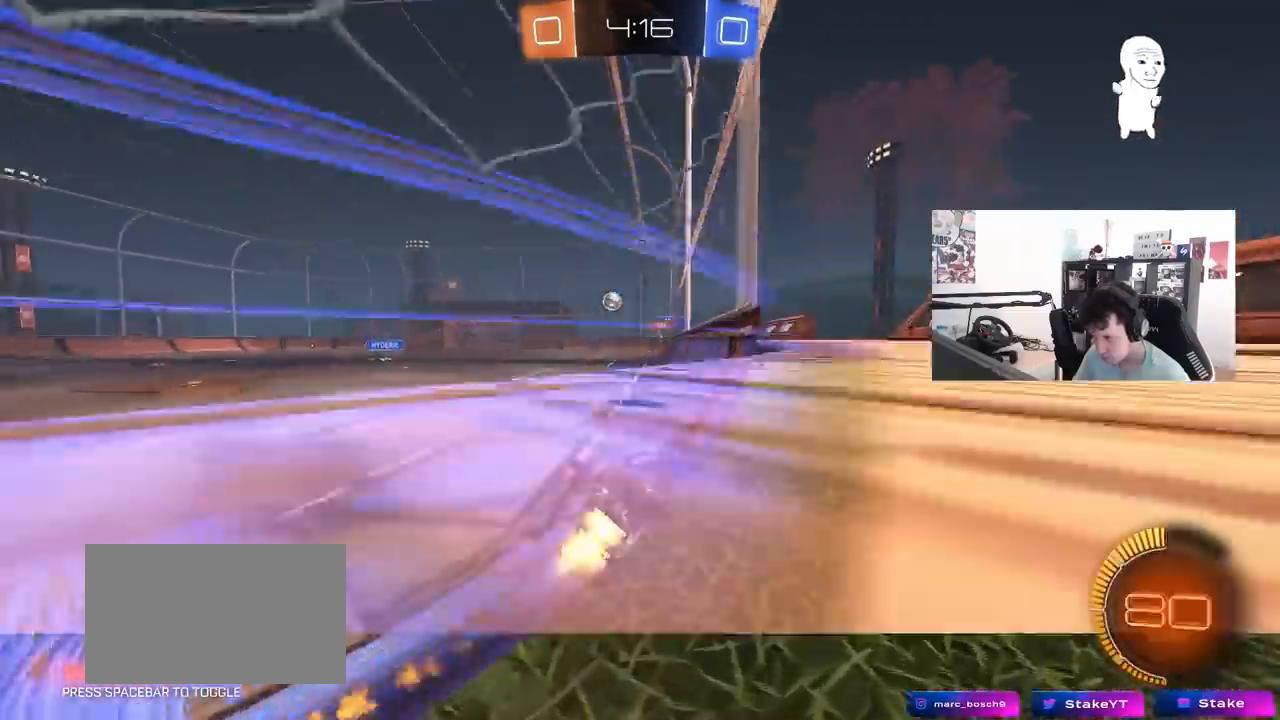
{"keys": ["w"], "mouse": ["left"], "mouse_move": "still", "events": [[217, "a", "up"], [350, "a", "down"], [450, "a", "up"]]}
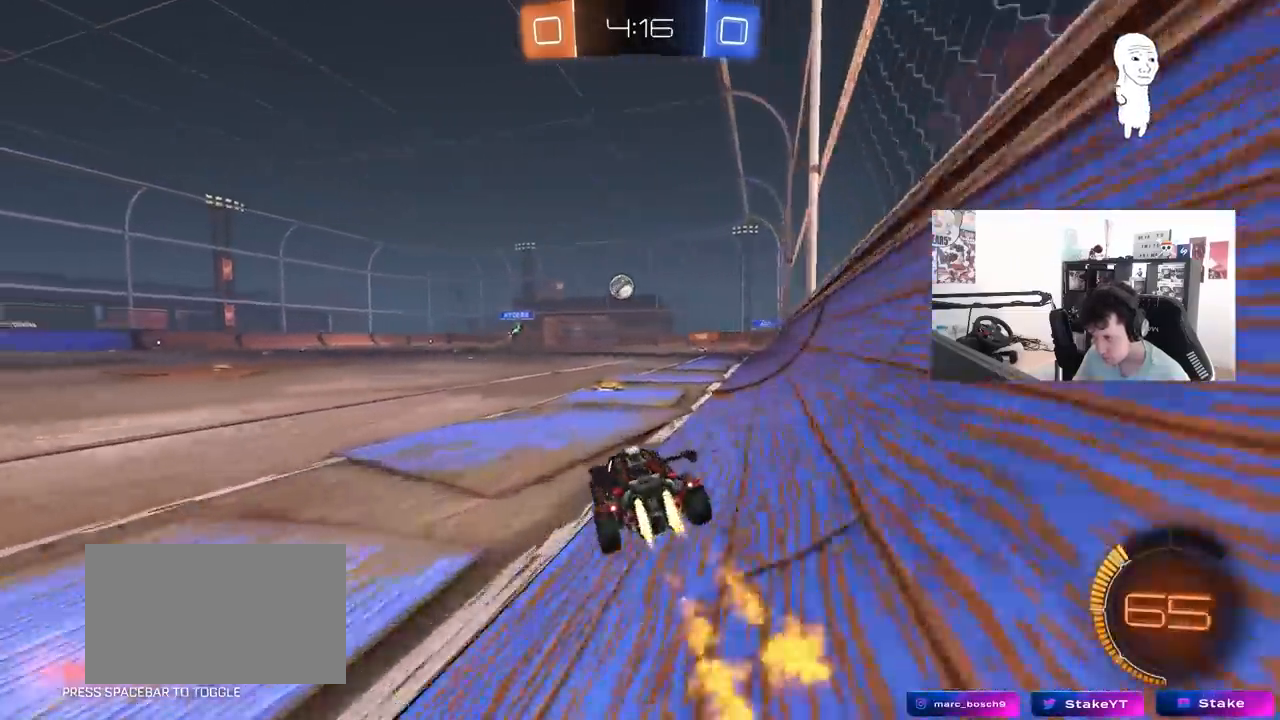
{"keys": ["w"], "mouse": ["left"], "mouse_move": "still", "events": [[33, "d", "down"], [83, "d", "up"], [133, "d", "down"], [317, "d", "up"]]}
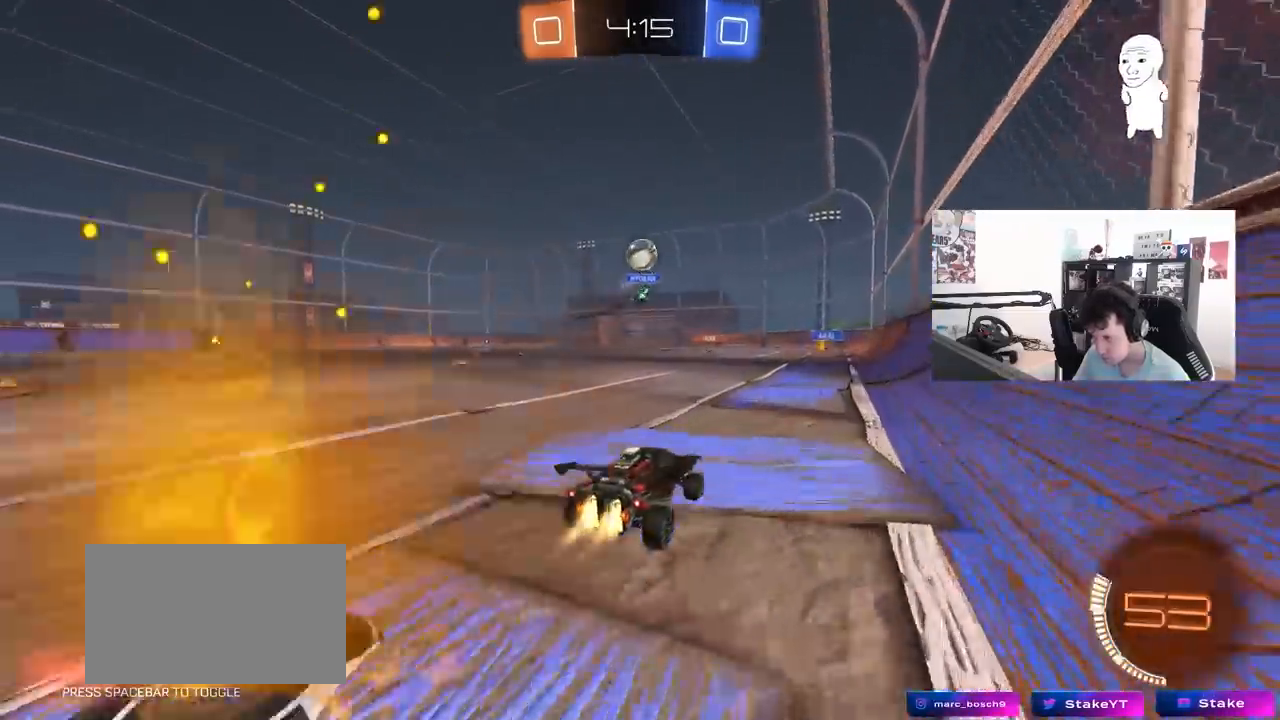
{"keys": ["w"], "mouse": ["left"], "mouse_move": "still", "events": [[150, "d", "down"], [150, "mouse_left", "up"], [383, "mouse_left", "down"], [417, "d", "up"]]}
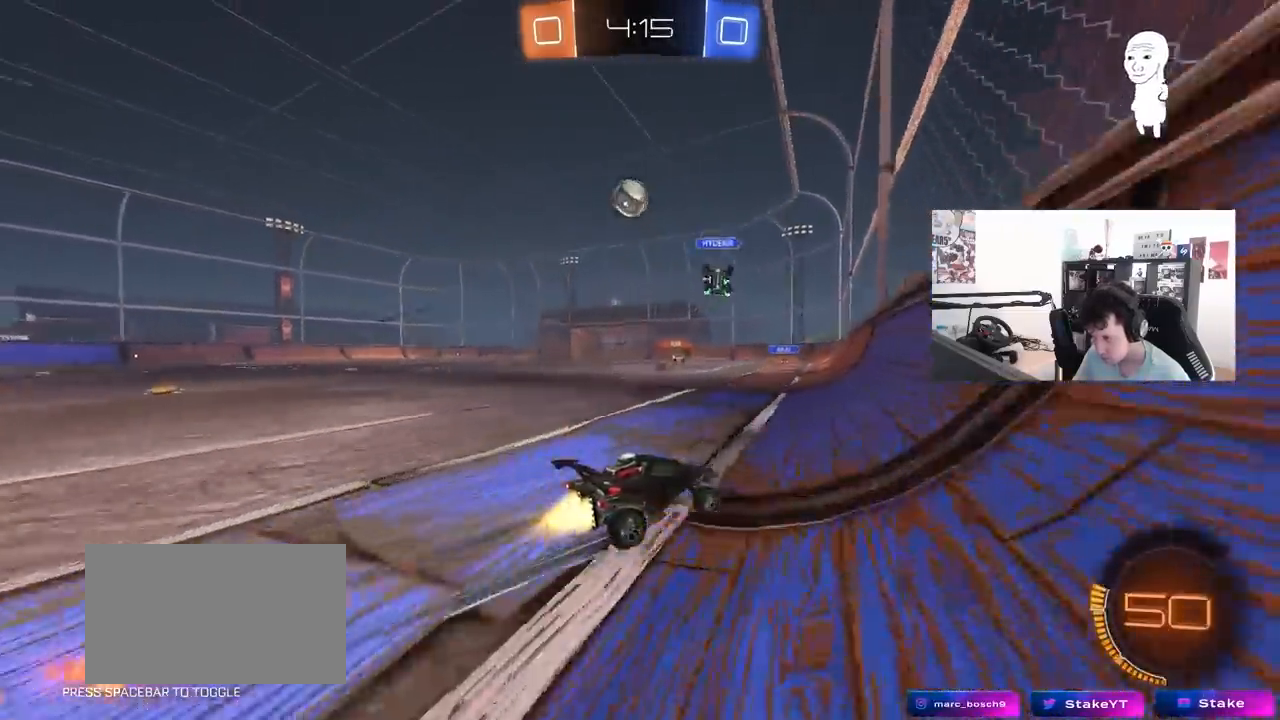
{"keys": ["a", "shift", "w"], "mouse": ["left"], "mouse_move": "still", "events": [[67, "d", "down"], [400, "a", "down"], [400, "d", "up"], [450, "shift", "down"]]}
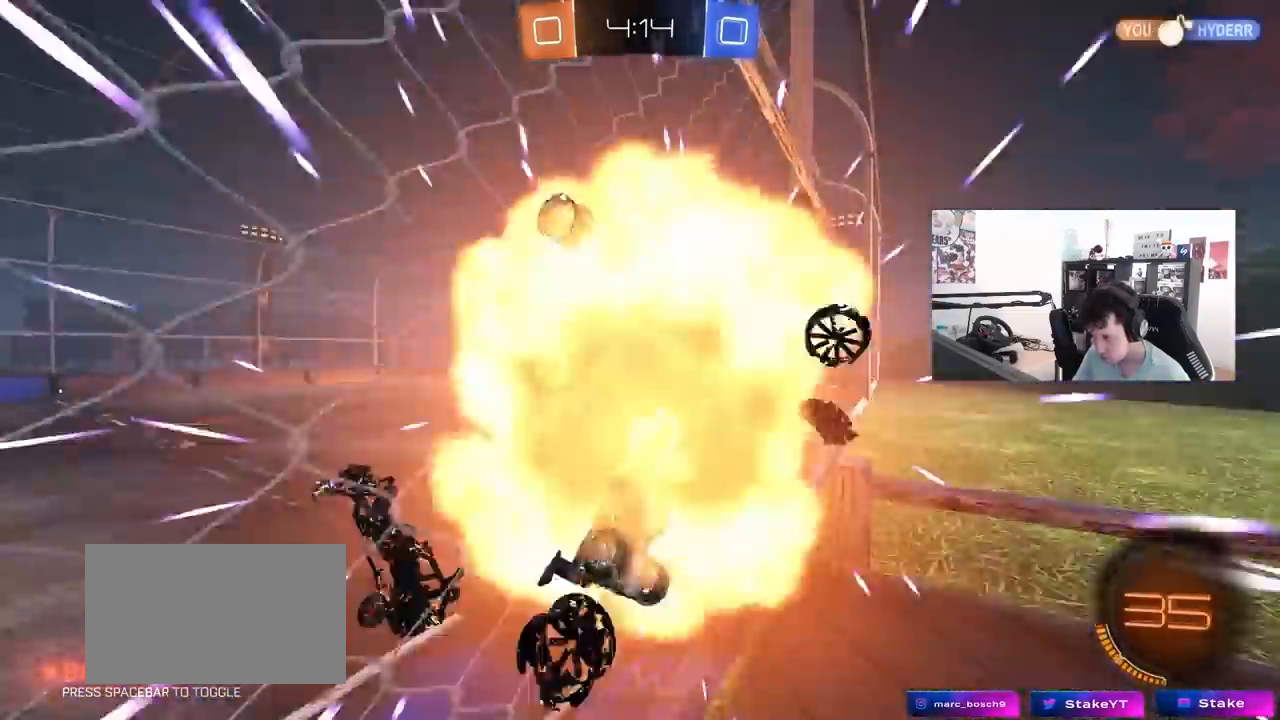
{"keys": ["w"], "mouse": [], "mouse_move": "still", "events": [[33, "shift", "up"], [133, "mouse_left", "up"], [500, "a", "up"]]}
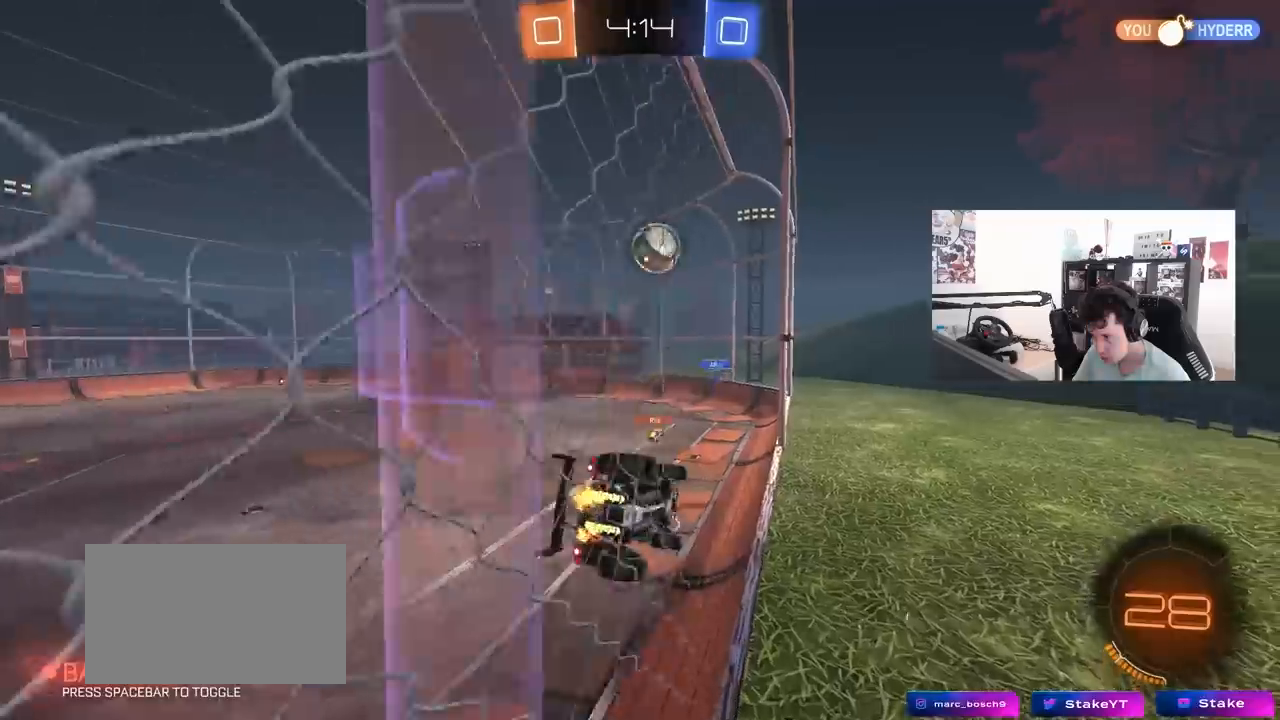
{"keys": ["a", "w"], "mouse": [], "mouse_move": "still", "events": [[250, "a", "down"], [250, "shift", "down"], [383, "shift", "up"]]}
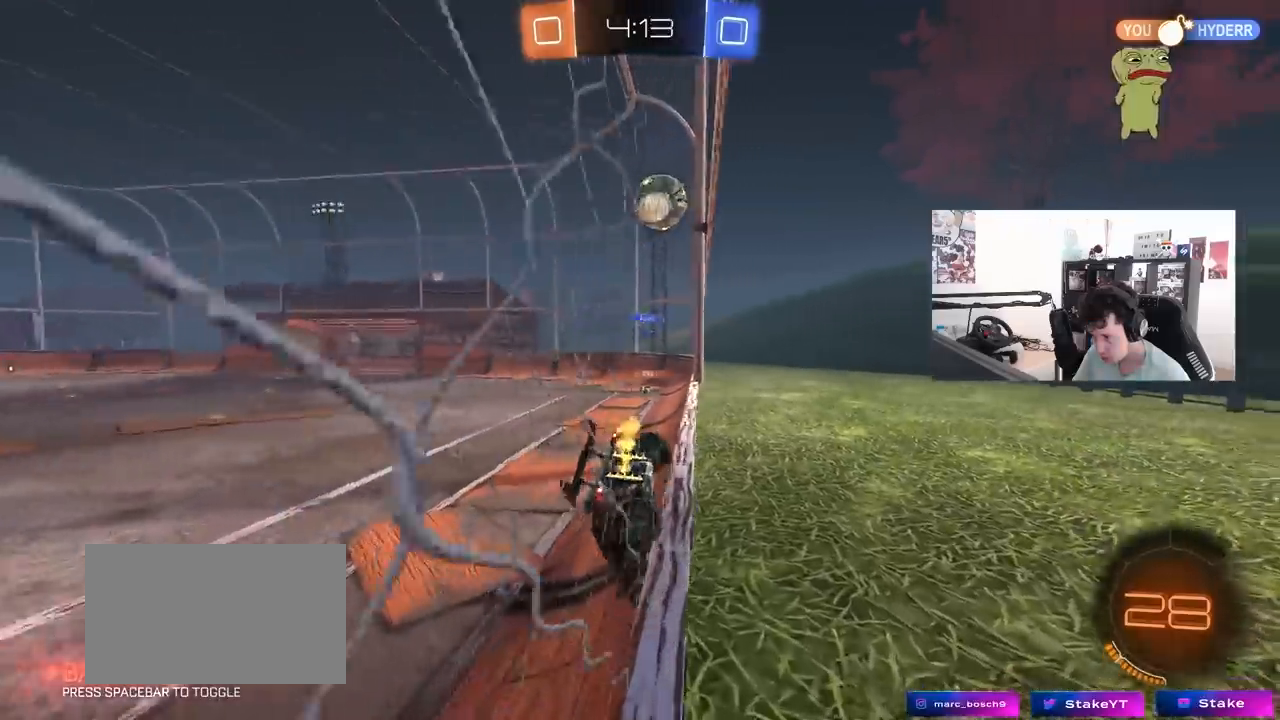
{"keys": ["d", "w"], "mouse": [], "mouse_move": "still", "events": [[117, "a", "up"], [350, "d", "down"]]}
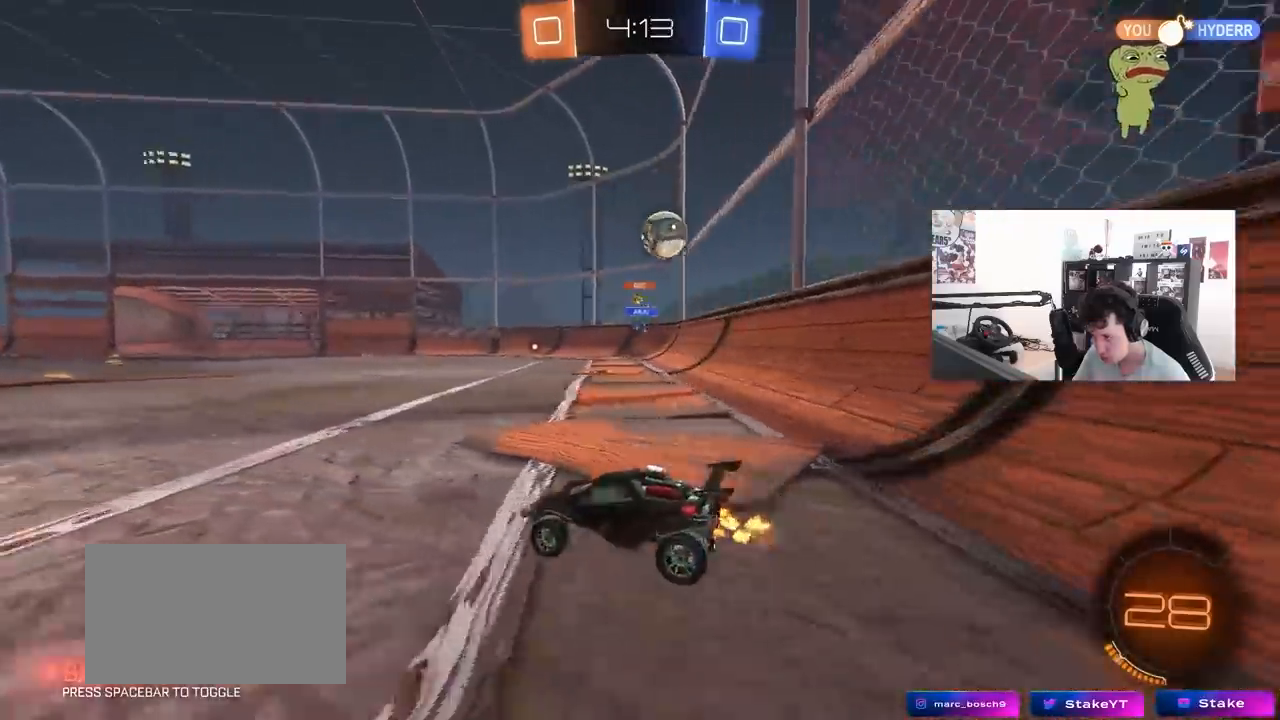
{"keys": ["a", "w"], "mouse": ["left"], "mouse_move": "still", "events": [[33, "shift", "down"], [133, "shift", "up"], [267, "d", "up"], [317, "a", "down"], [417, "mouse_left", "down"]]}
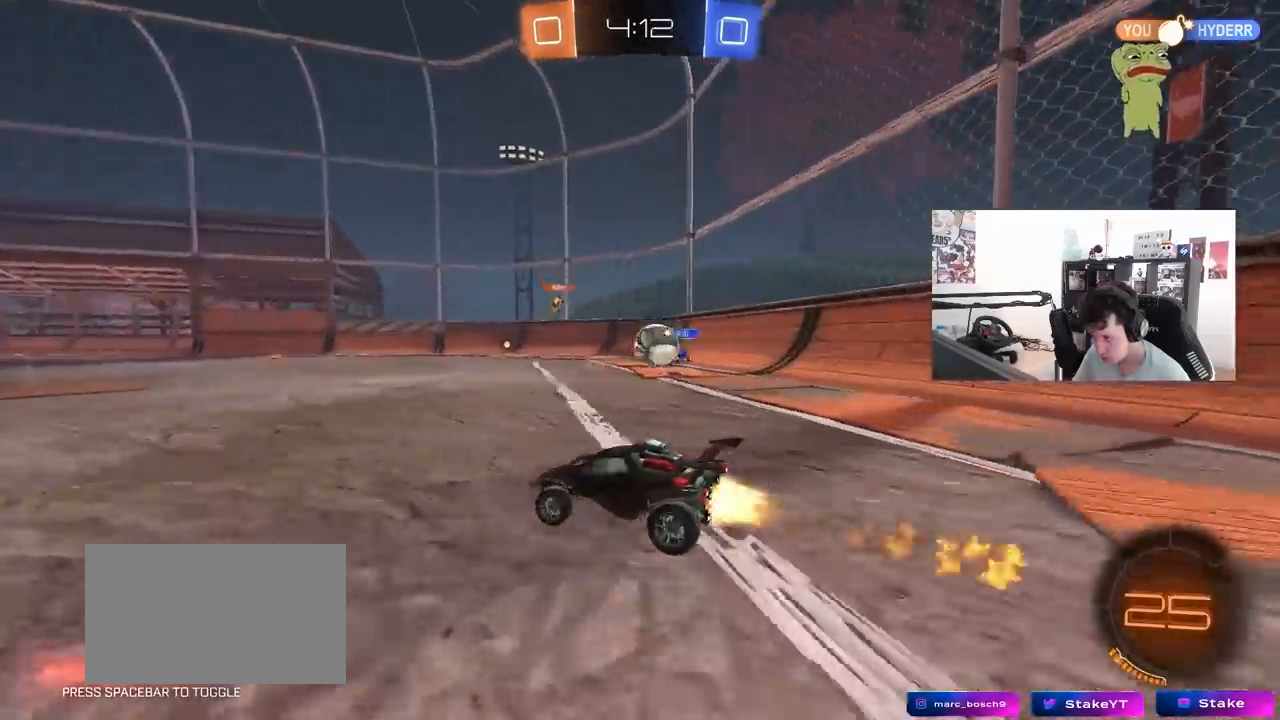
{"keys": ["a", "w"], "mouse": ["left"], "mouse_move": "still", "events": [[50, "mouse_left", "up"], [100, "a", "up"], [283, "d", "down"], [333, "a", "down"], [333, "d", "up"], [433, "mouse_left", "down"]]}
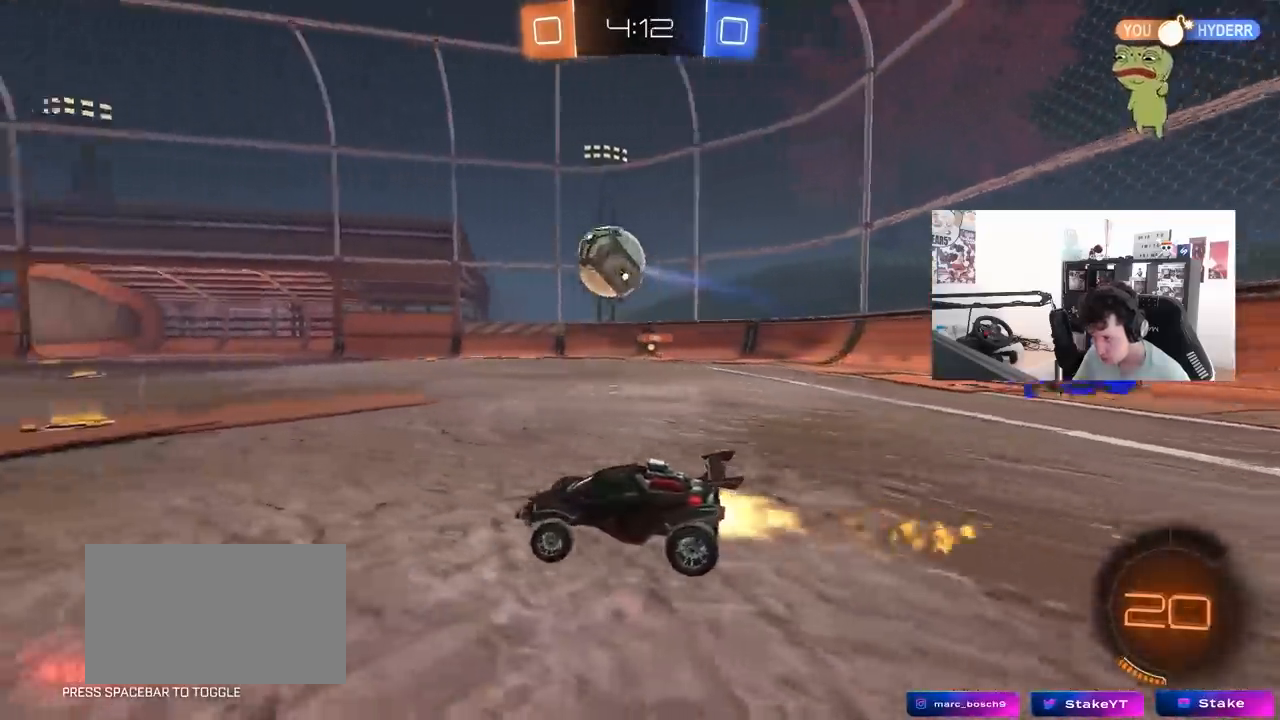
{"keys": ["a", "s", "shift"], "mouse": [], "mouse_move": "still", "events": [[17, "a", "up"], [117, "mouse_right", "down"], [167, "mouse_right", "up"], [200, "a", "down"], [200, "shift", "down"], [250, "mouse_right", "down"], [300, "s", "down"], [300, "w", "up"], [350, "mouse_left", "up"], [400, "mouse_right", "up"]]}
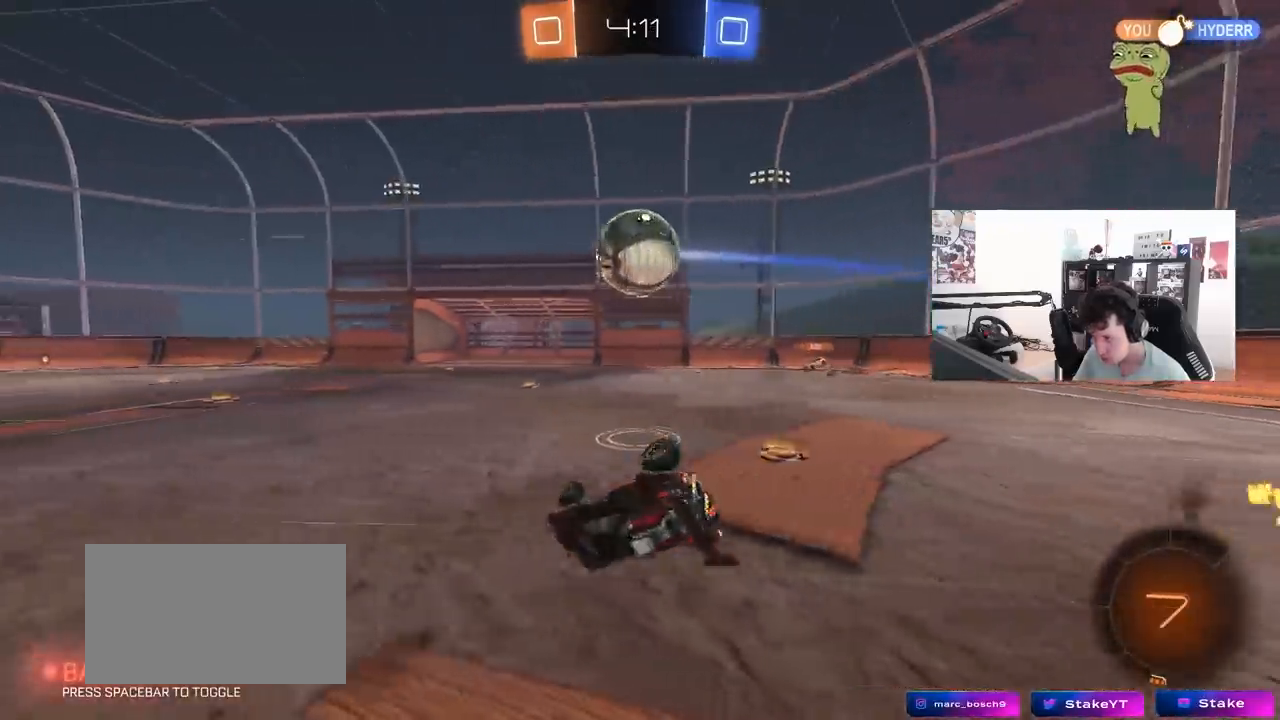
{"keys": ["a"], "mouse": [], "mouse_move": "still", "events": [[83, "s", "up"], [217, "s", "down"], [467, "s", "up"], [500, "shift", "up"]]}
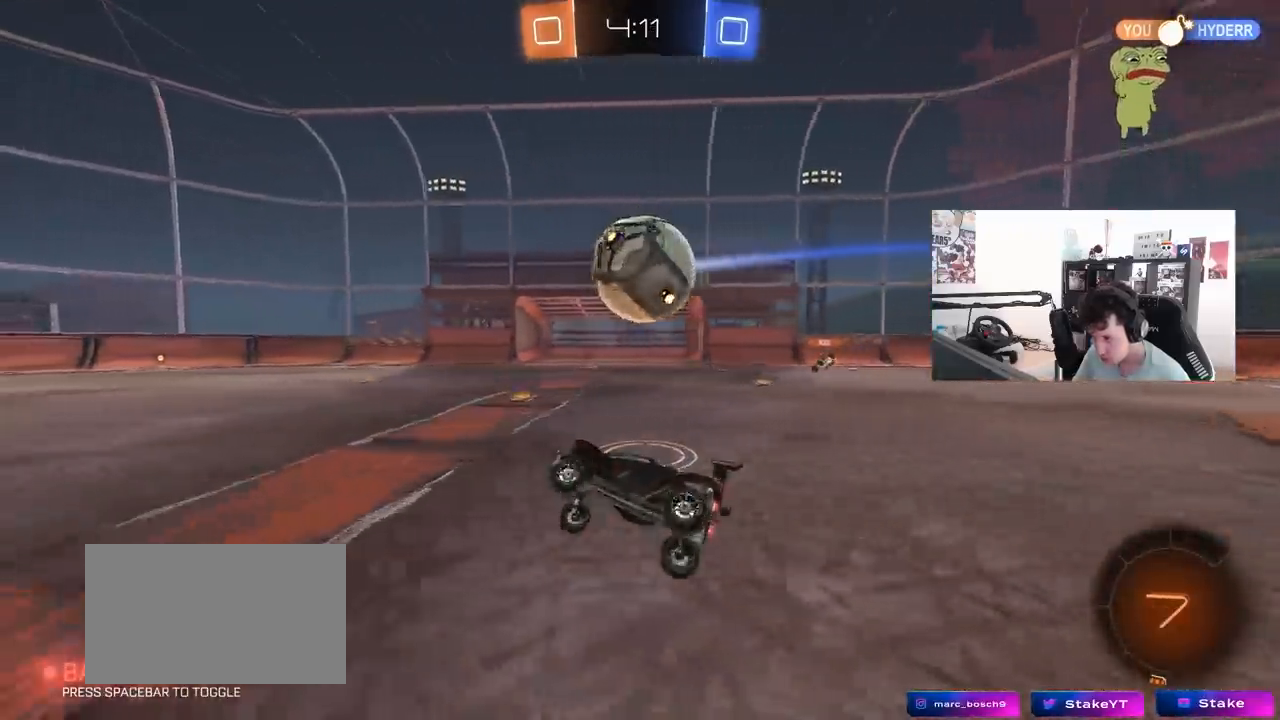
{"keys": ["d", "w"], "mouse": ["left"], "mouse_move": "still", "events": [[50, "a", "up"], [183, "a", "down"], [233, "w", "down"], [383, "a", "up"], [467, "d", "down"], [467, "mouse_left", "down"]]}
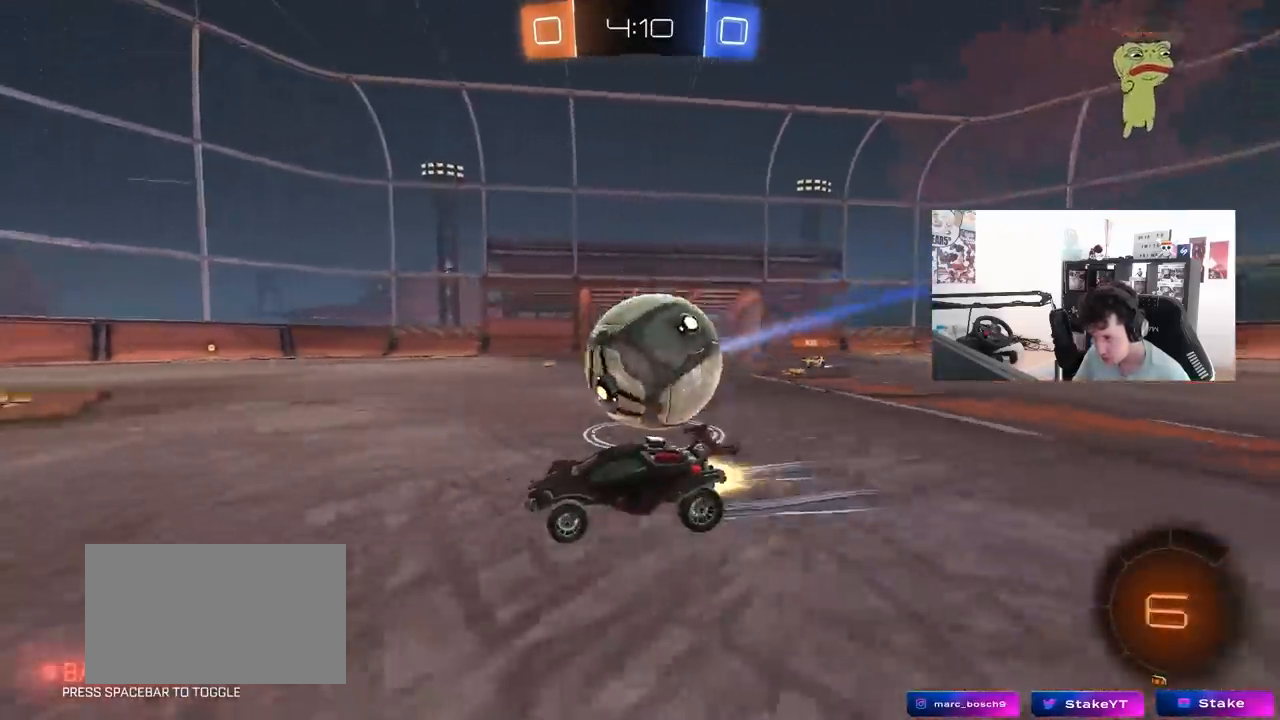
{"keys": ["d", "space", "w"], "mouse": ["left"], "mouse_move": "still", "events": [[67, "d", "up"], [117, "d", "down"], [117, "mouse_left", "up"], [400, "mouse_left", "down"], [400, "space", "down"]]}
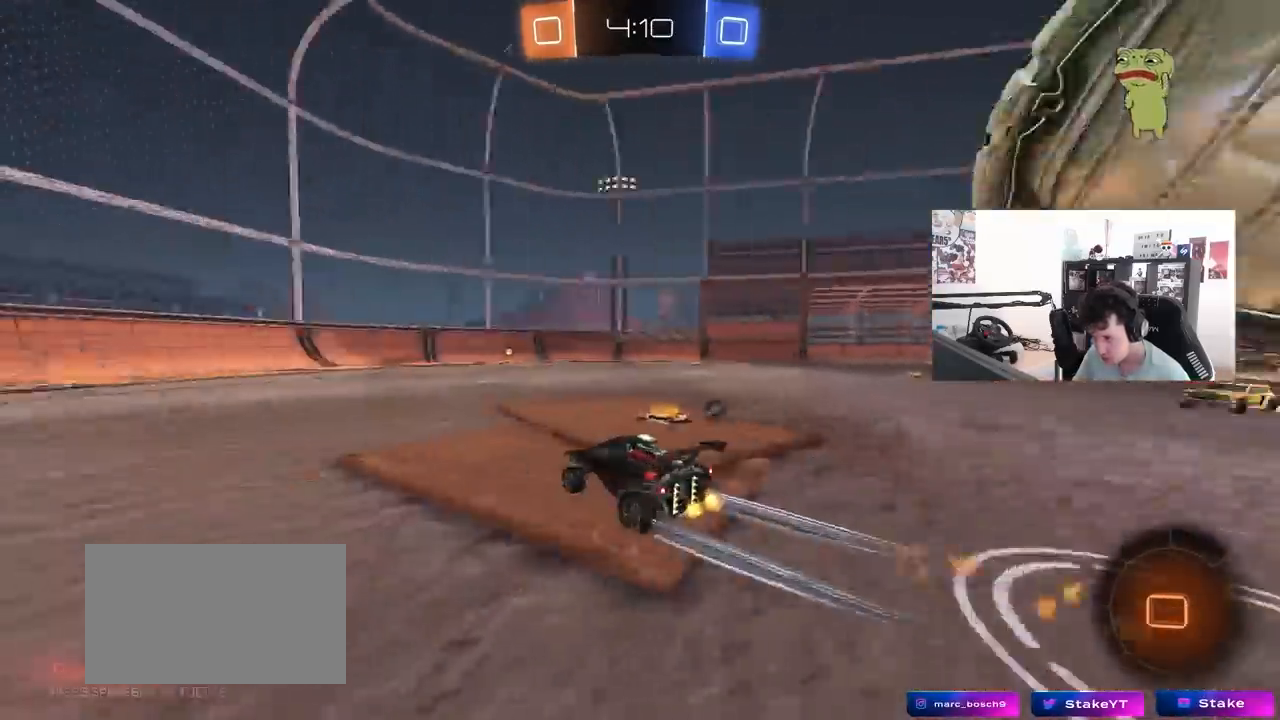
{"keys": ["space", "w"], "mouse": ["left"], "mouse_move": "still", "events": [[83, "space", "up"], [217, "d", "up"], [500, "space", "down"]]}
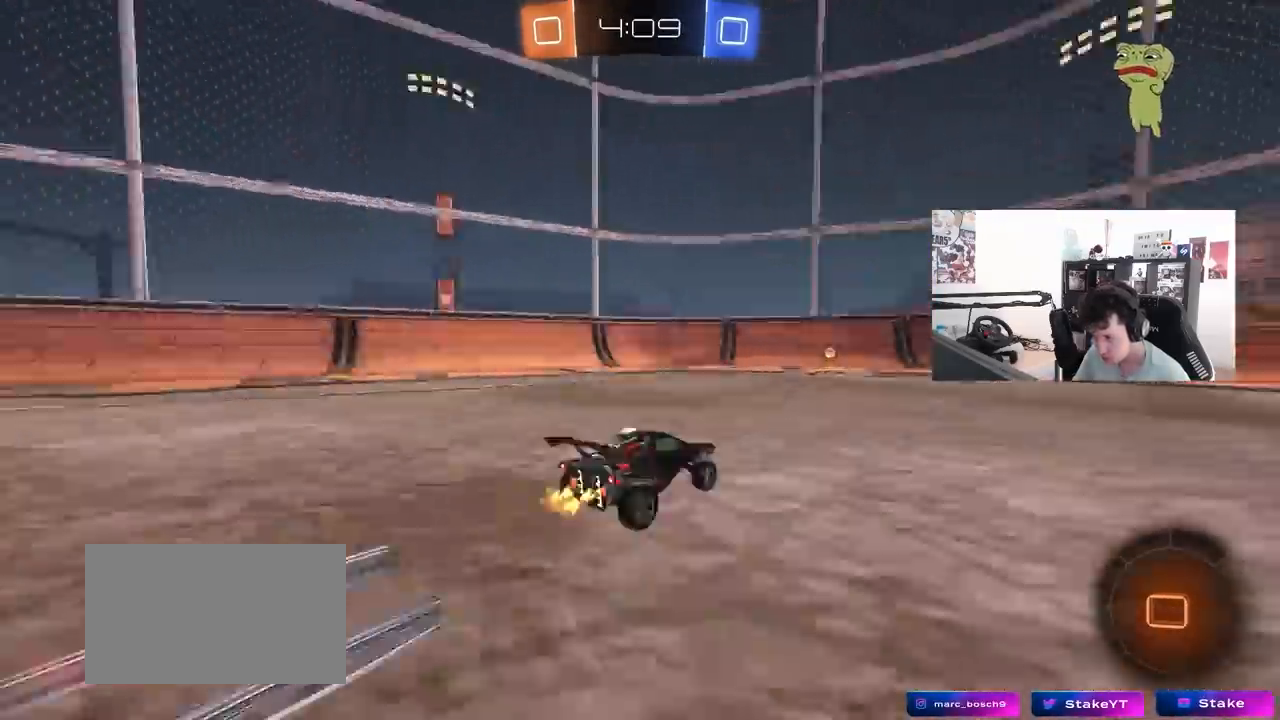
{"keys": ["a", "w"], "mouse": [], "mouse_move": "still", "events": [[100, "mouse_left", "up"], [150, "space", "up"], [233, "a", "down"], [233, "shift", "down"], [433, "shift", "up"]]}
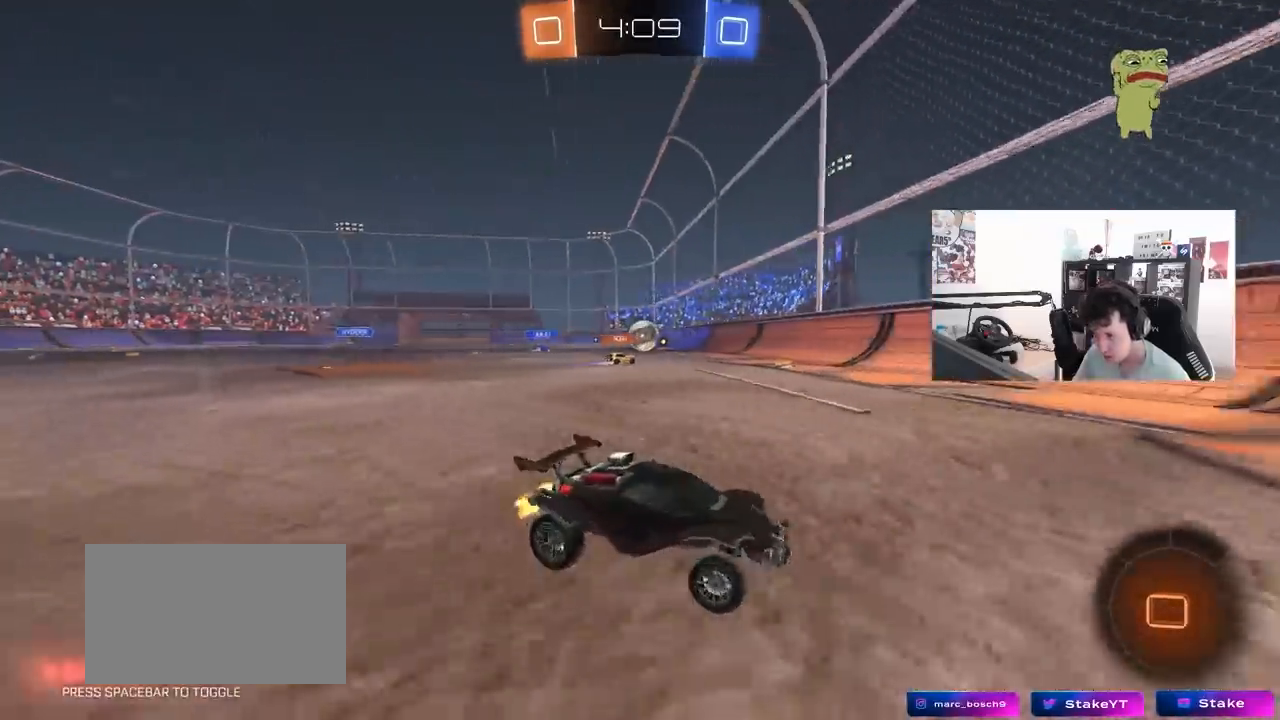
{"keys": ["a", "w"], "mouse": ["left"], "mouse_move": "still", "events": [[217, "mouse_left", "down"], [400, "shift", "down"], [450, "shift", "up"]]}
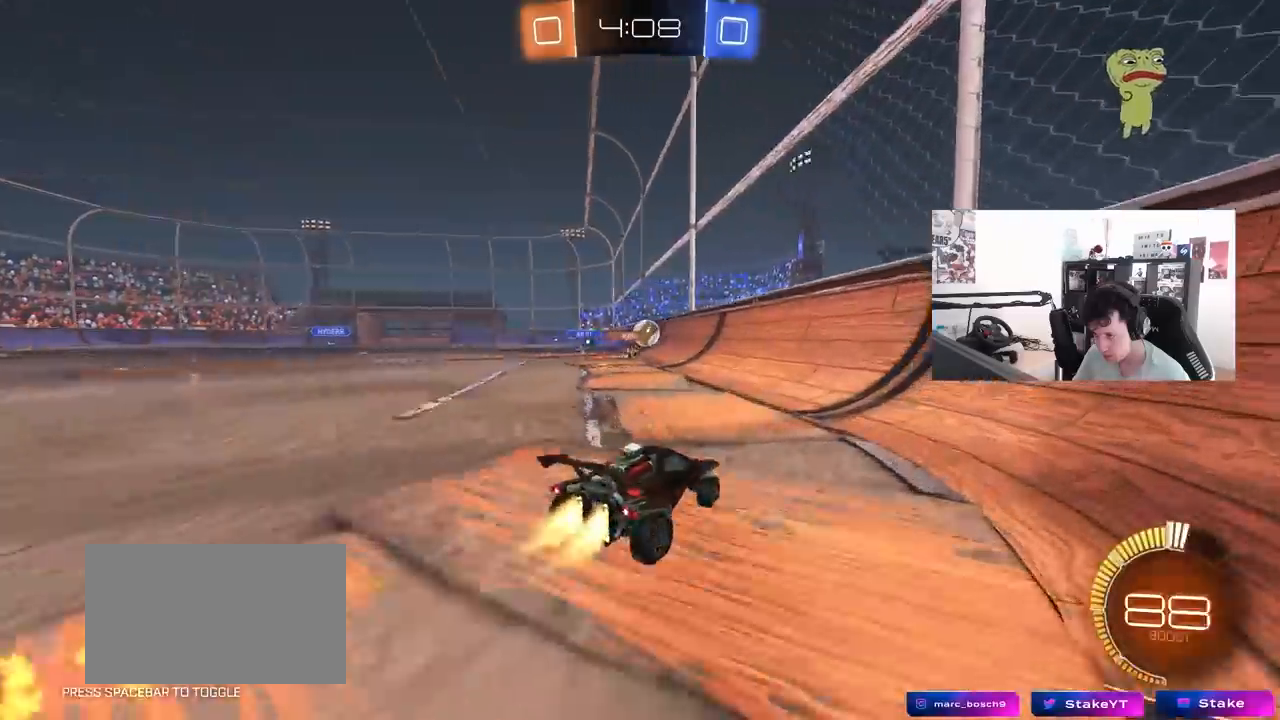
{"keys": ["w"], "mouse": [], "mouse_move": "still", "events": [[183, "mouse_left", "up"], [417, "a", "up"]]}
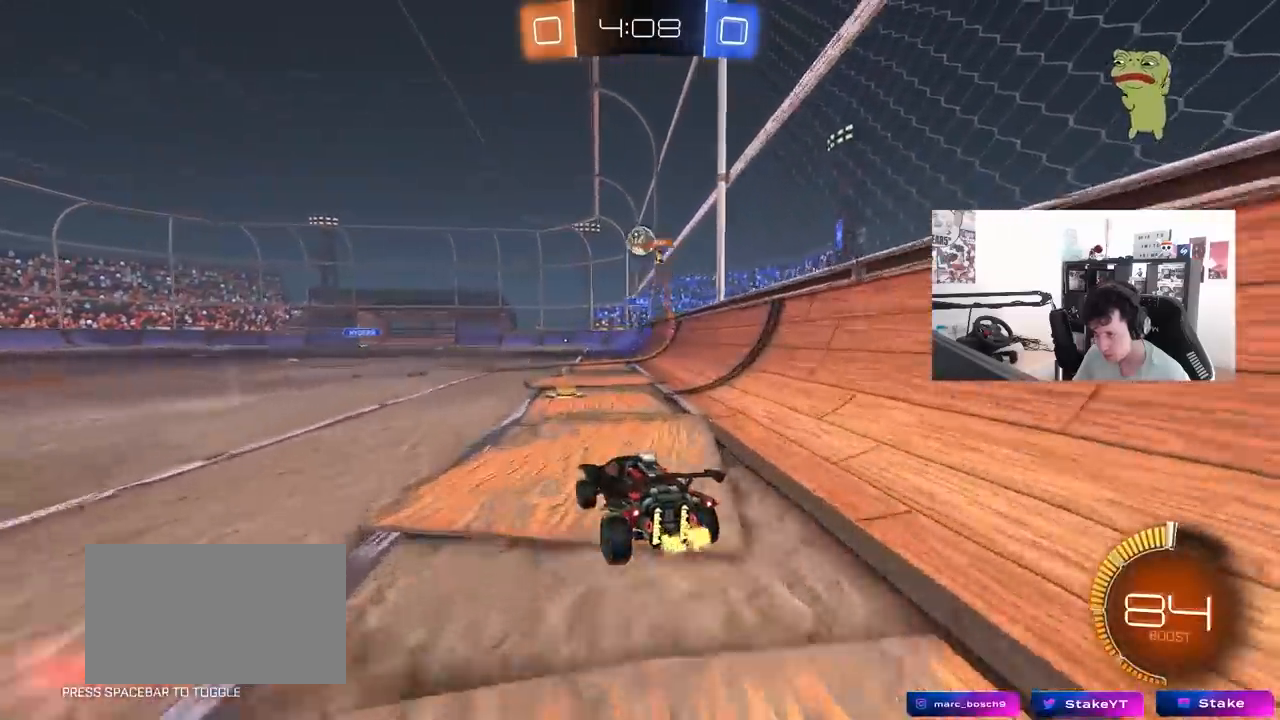
{"keys": ["a", "w"], "mouse": [], "mouse_move": "still", "events": [[100, "mouse_left", "down"], [333, "a", "down"], [333, "mouse_left", "up"]]}
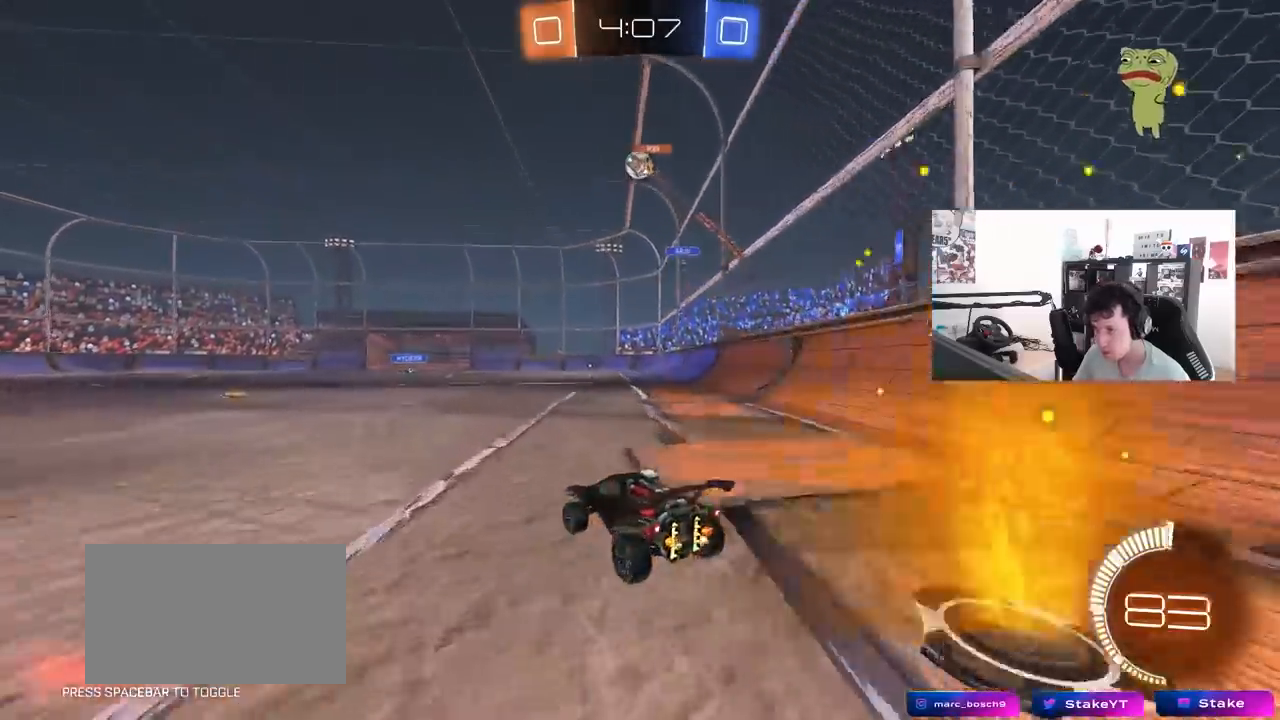
{"keys": ["w"], "mouse": [], "mouse_move": "still", "events": [[17, "a", "up"], [67, "mouse_left", "down"], [250, "mouse_left", "up"]]}
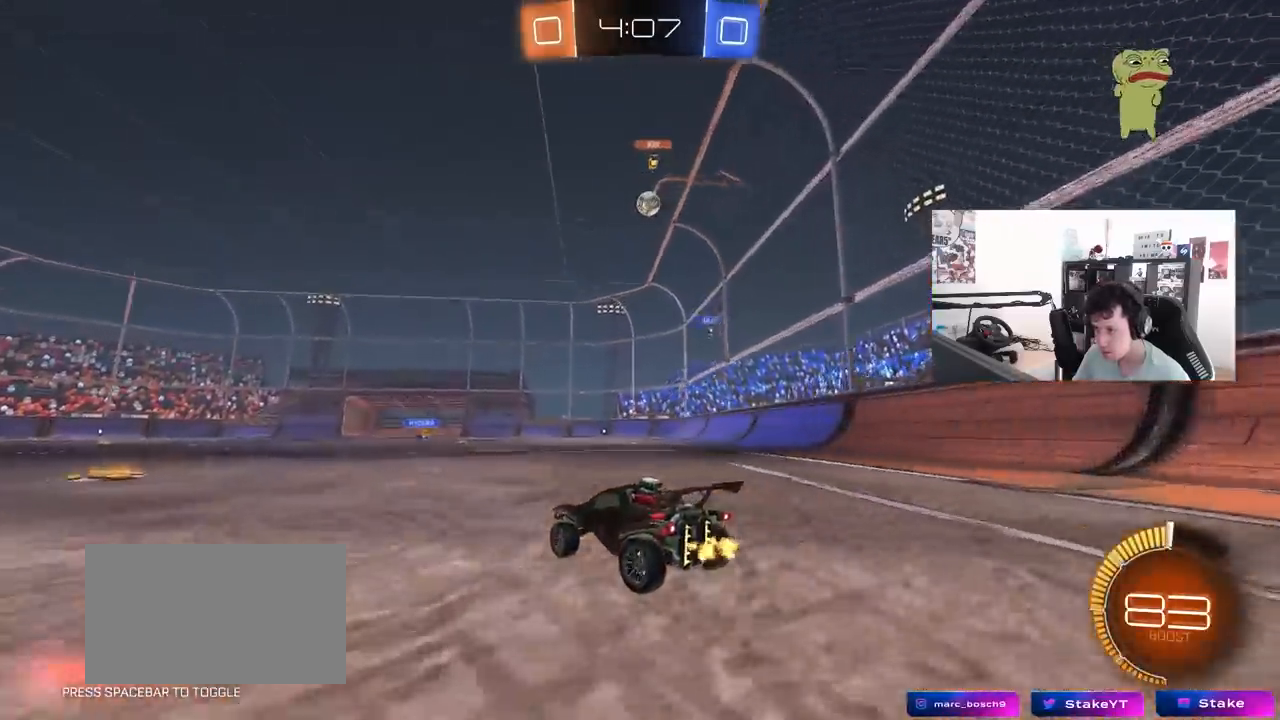
{"keys": ["d"], "mouse": [], "mouse_move": "still", "events": [[133, "a", "down"], [183, "w", "up"], [367, "s", "down"], [417, "a", "up"], [500, "d", "down"], [500, "s", "up"]]}
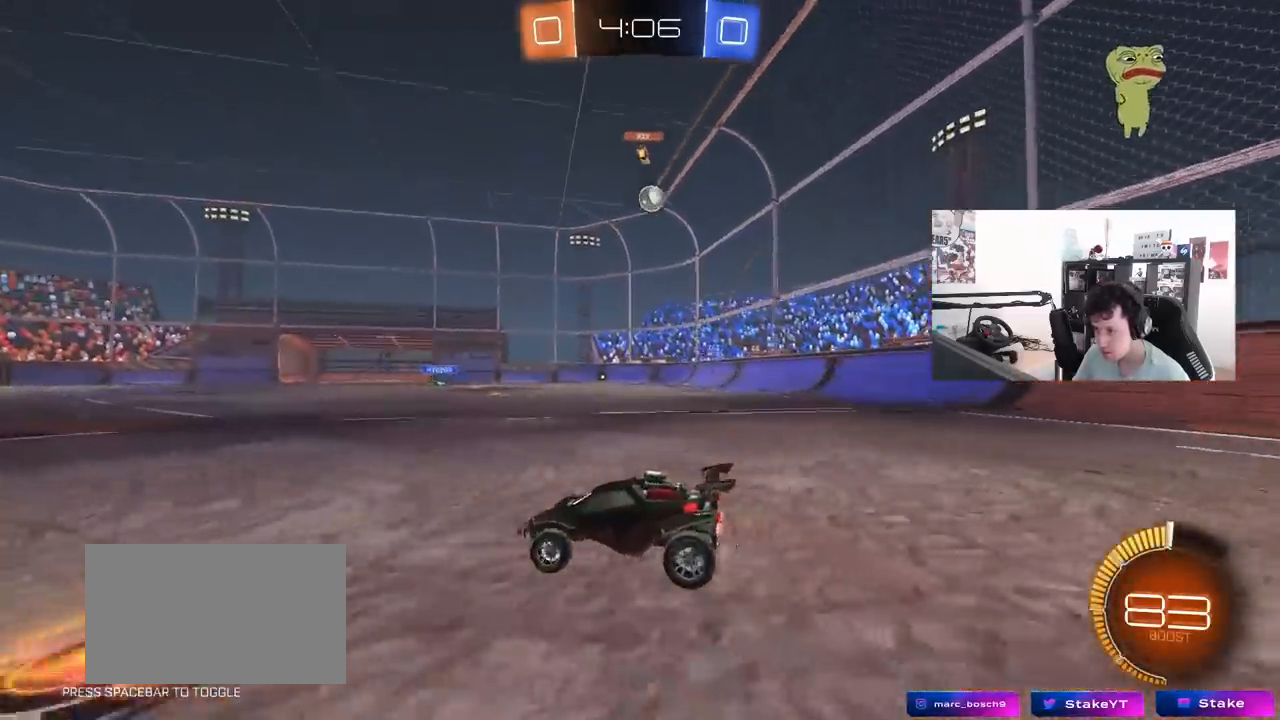
{"keys": ["d", "w"], "mouse": [], "mouse_move": "still", "events": [[233, "w", "down"]]}
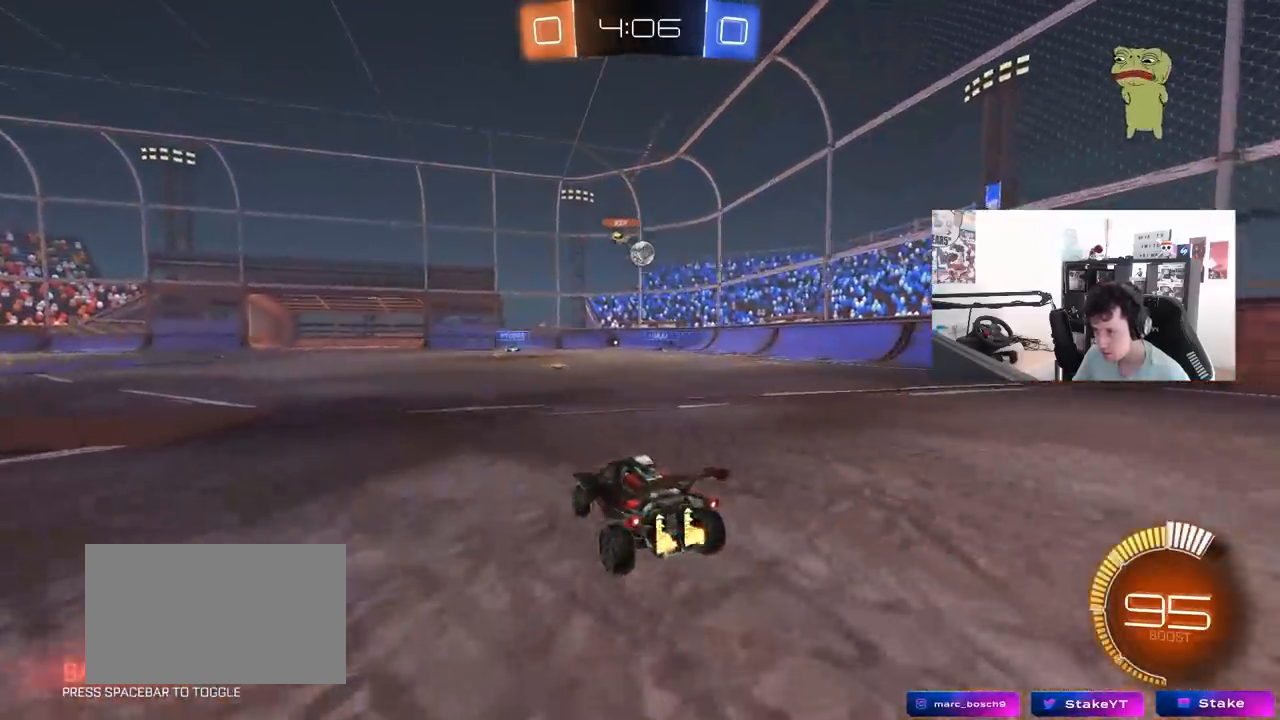
{"keys": ["d", "w"], "mouse": [], "mouse_move": "still", "events": []}
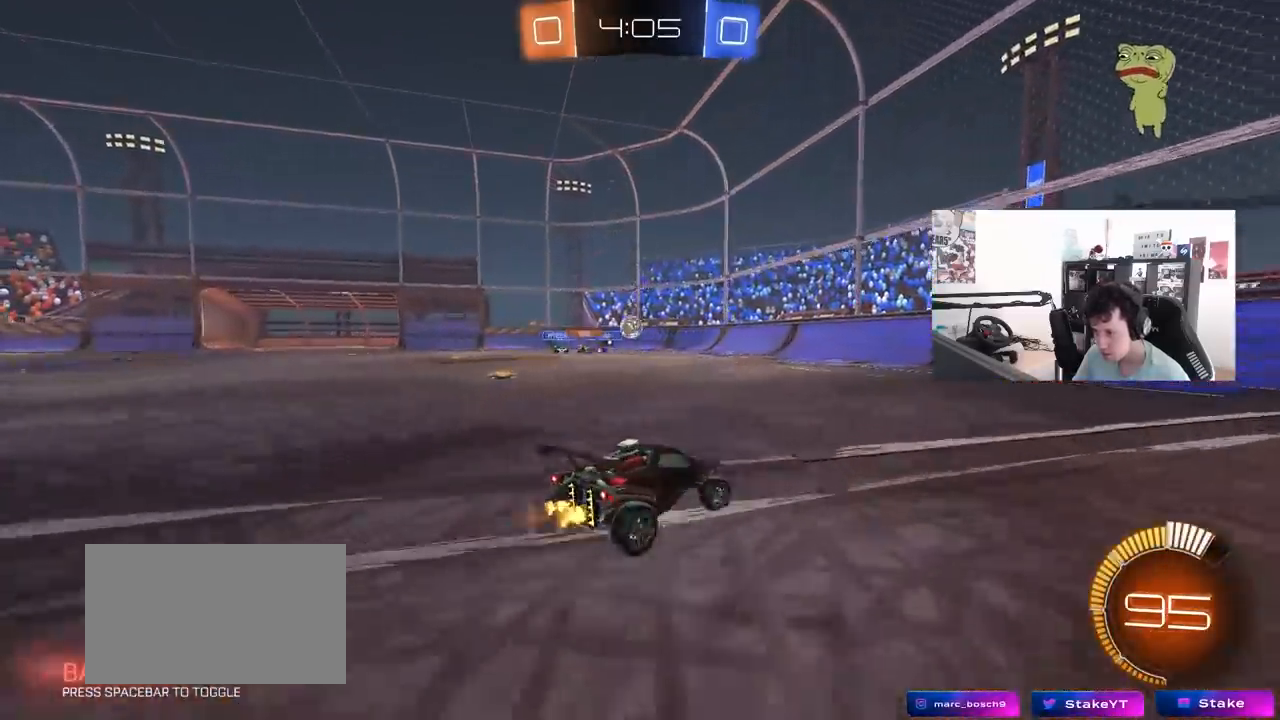
{"keys": ["w"], "mouse": [], "mouse_move": "still", "events": [[83, "d", "up"], [217, "a", "down"], [367, "a", "up"]]}
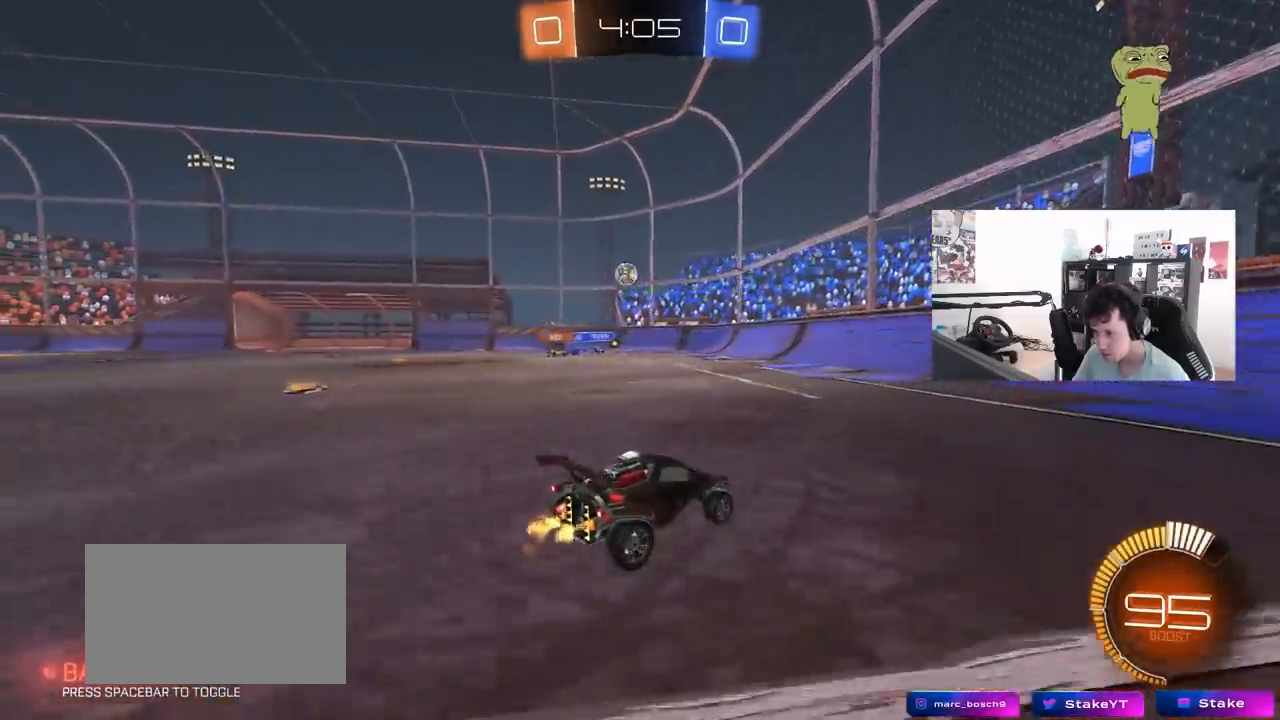
{"keys": ["w"], "mouse": [], "mouse_move": "still", "events": []}
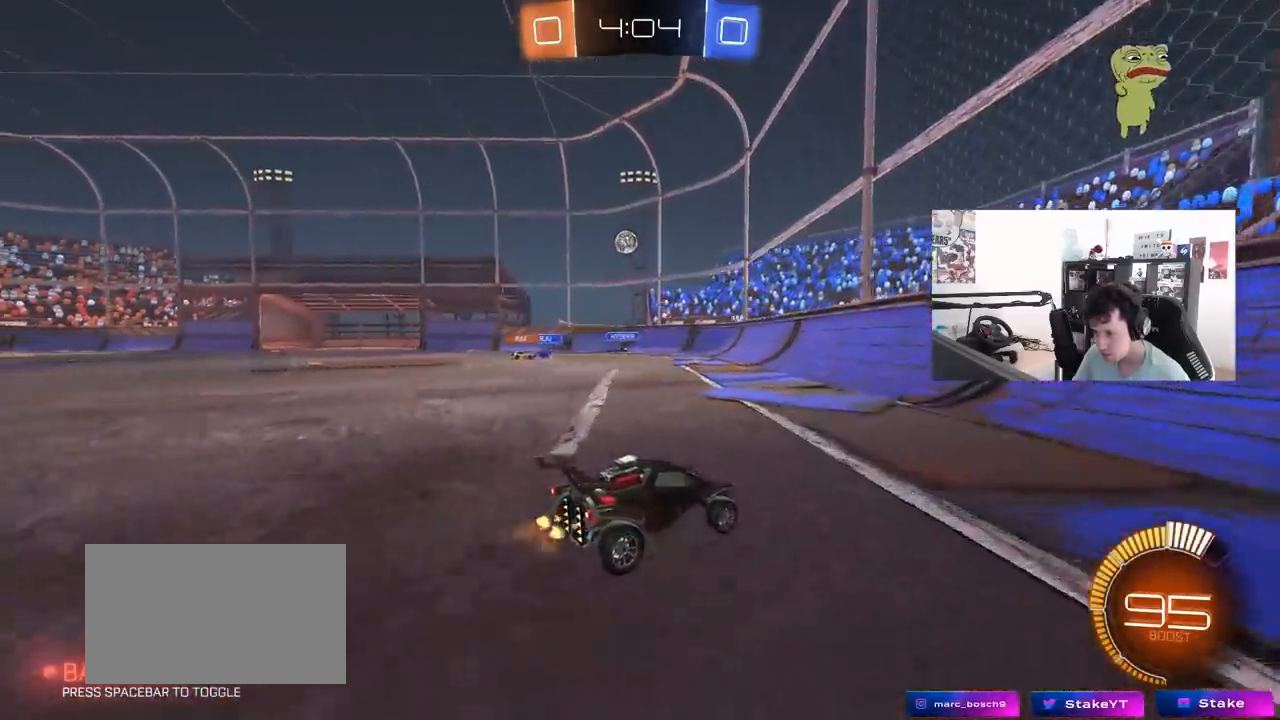
{"keys": ["a", "s"], "mouse": [], "mouse_move": "still", "events": [[67, "d", "down"], [167, "d", "up"], [300, "w", "up"], [400, "s", "down"], [450, "a", "down"]]}
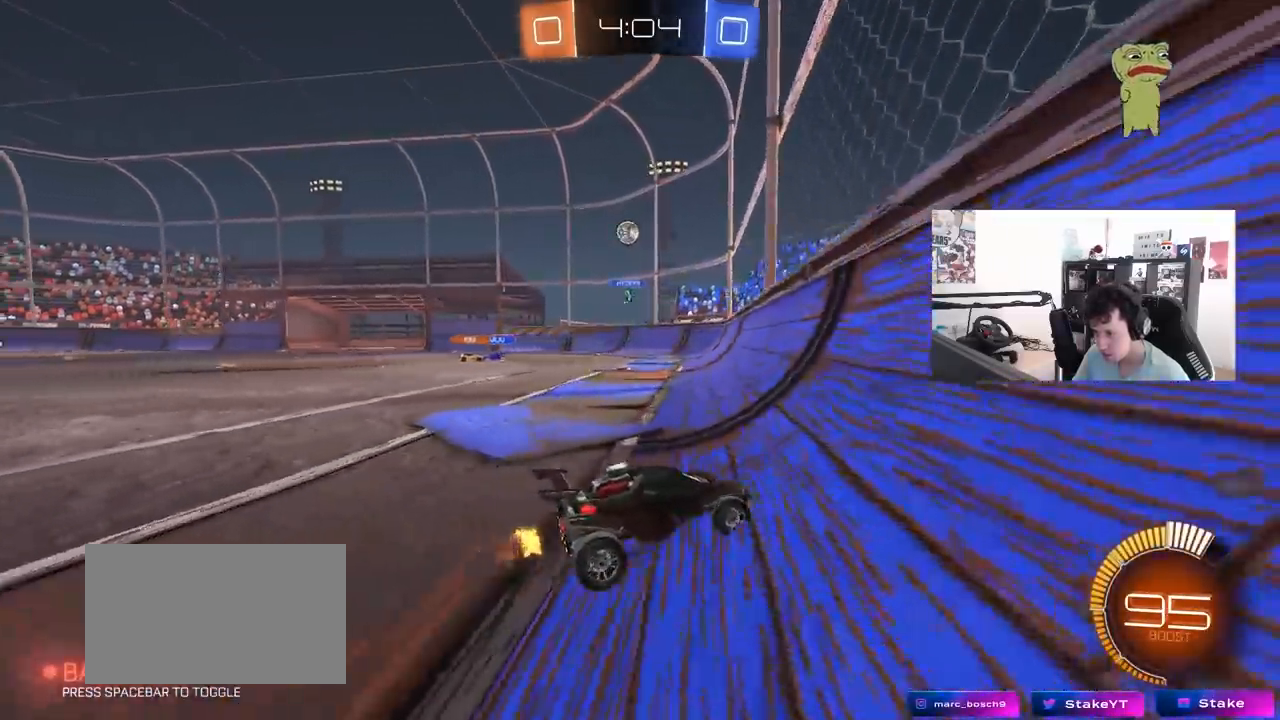
{"keys": ["d", "w"], "mouse": [], "mouse_move": "still", "events": [[33, "a", "up"], [83, "s", "up"], [133, "d", "down"], [217, "w", "down"], [267, "a", "down"], [267, "d", "up"], [317, "a", "up"], [367, "d", "down"]]}
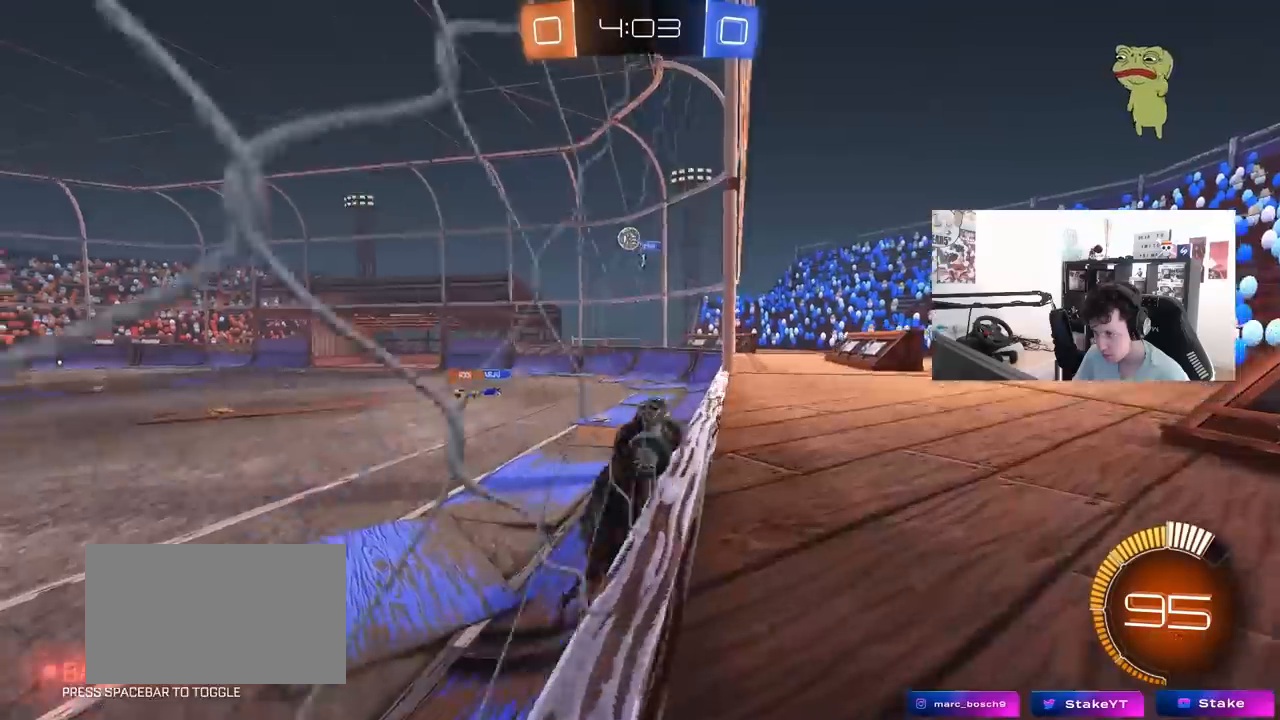
{"keys": ["d", "w"], "mouse": ["left"], "mouse_move": "still", "events": [[50, "shift", "down"], [150, "shift", "up"], [383, "mouse_left", "down"]]}